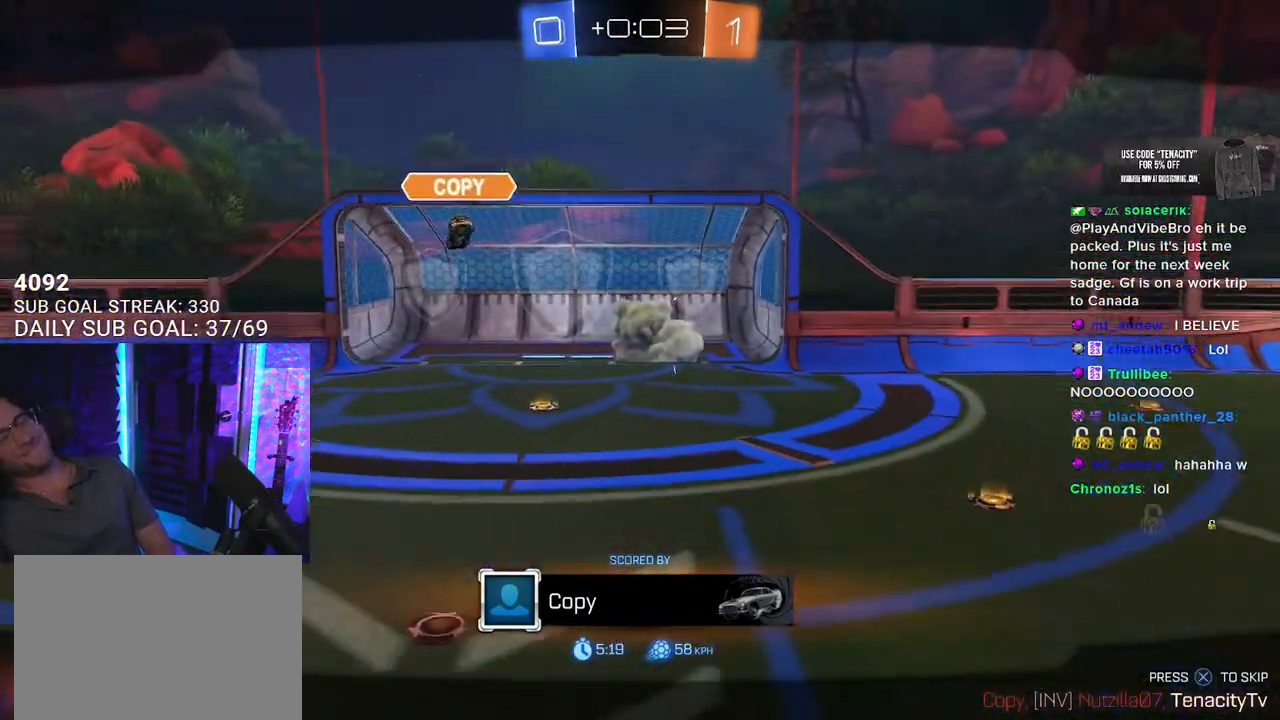
Gameplay with a controller (PlayStation layout); each line is a JSON object with the inputs held at the frame after it. "events" lists button and stick changes between this image and that frame as [ms after this image, input, new state], when the widget could be followed in between. Not read: SELECT START.
{"buttons": ["CROSS"], "left_stick": "center", "right_stick": "center", "events": [[367, "CROSS", "down"]]}
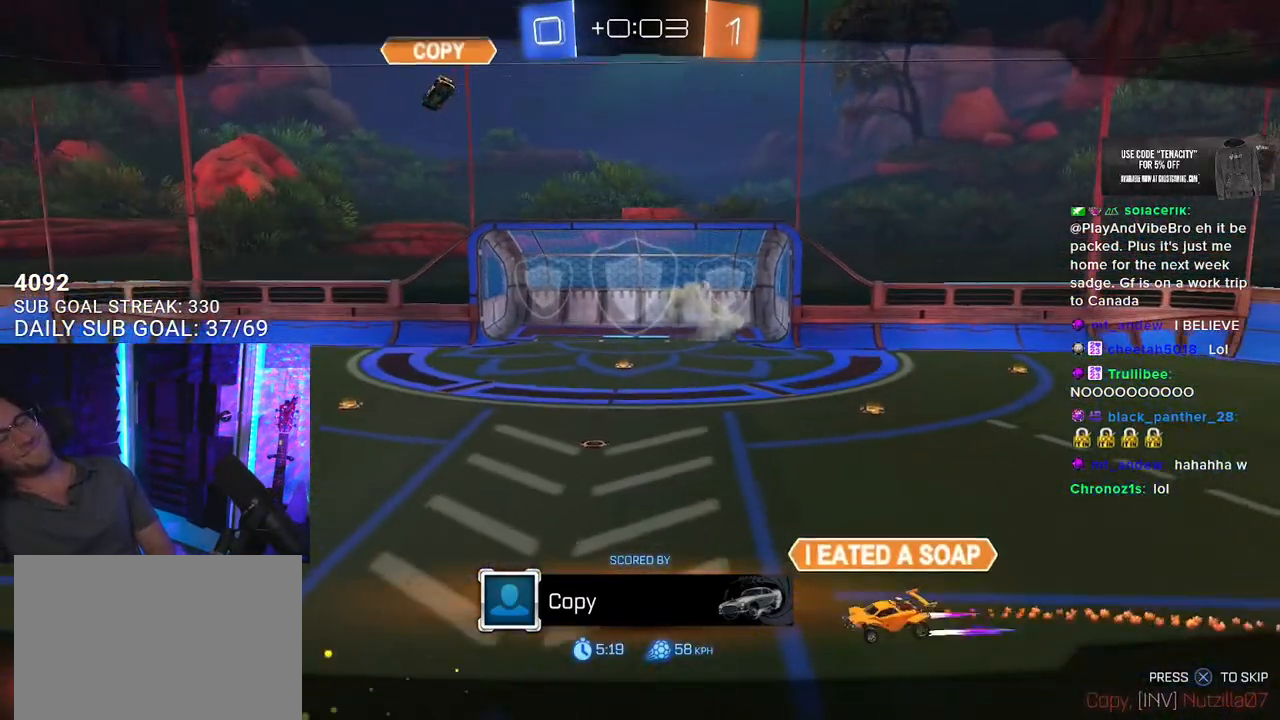
{"buttons": [], "left_stick": "center", "right_stick": "center", "events": [[67, "CROSS", "up"]]}
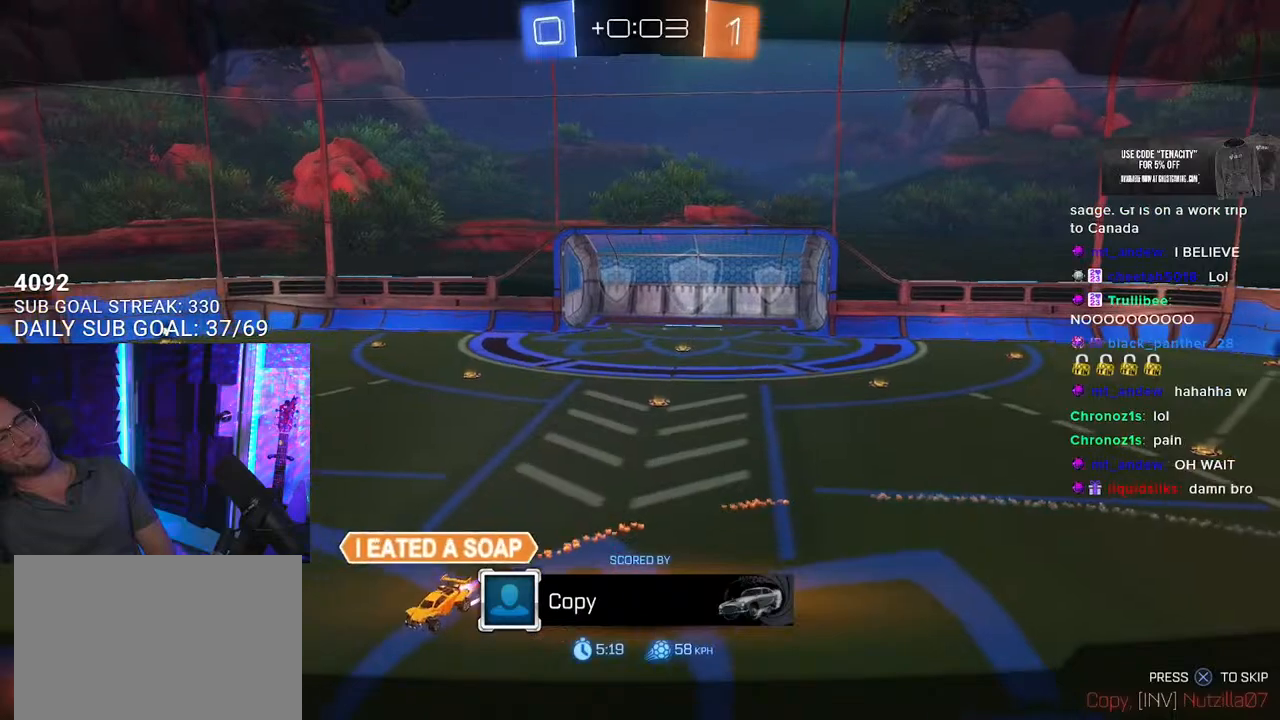
{"buttons": [], "left_stick": "center", "right_stick": "center", "events": []}
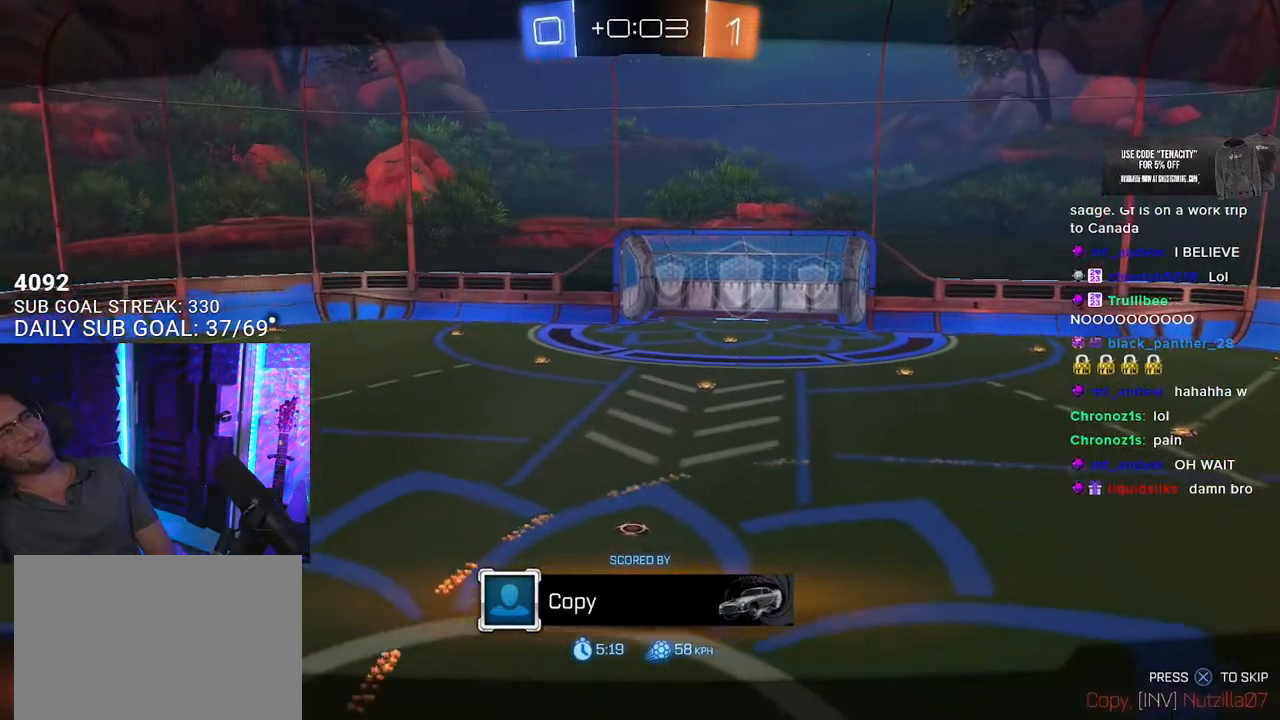
{"buttons": [], "left_stick": "center", "right_stick": "center", "events": []}
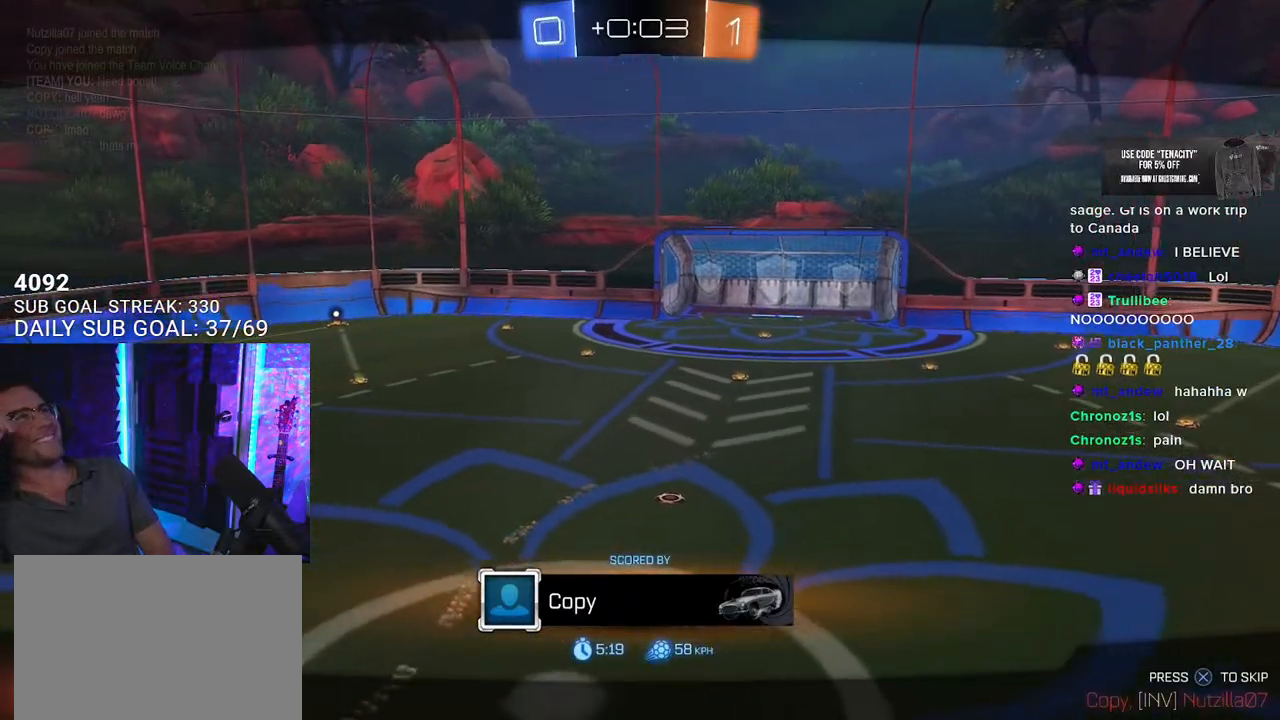
{"buttons": [], "left_stick": "center", "right_stick": "center", "events": []}
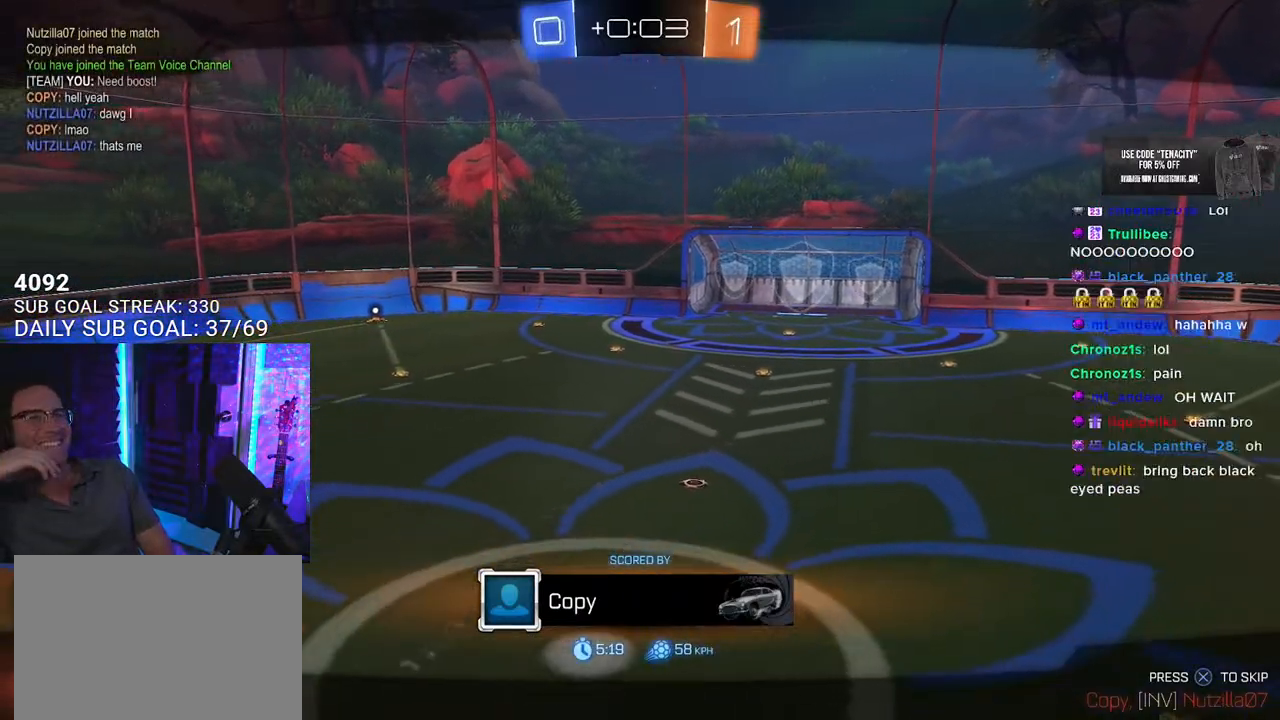
{"buttons": [], "left_stick": "center", "right_stick": "center", "events": []}
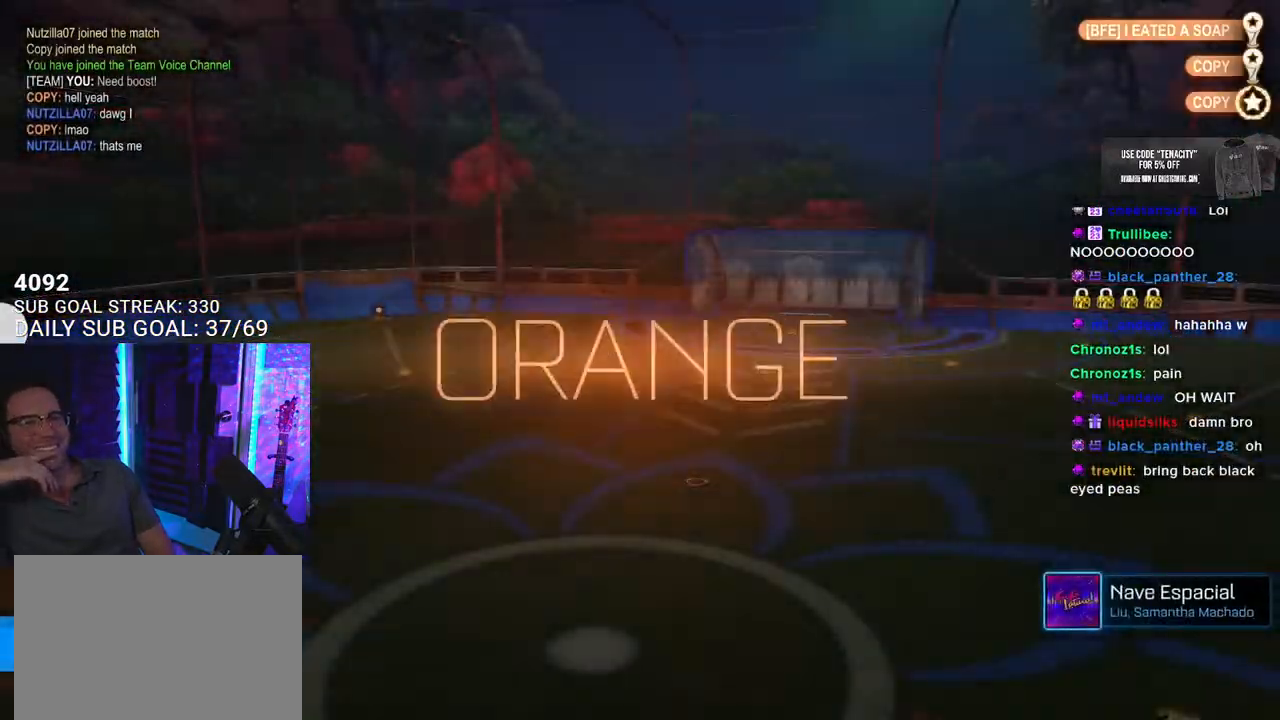
{"buttons": [], "left_stick": "center", "right_stick": "center", "events": []}
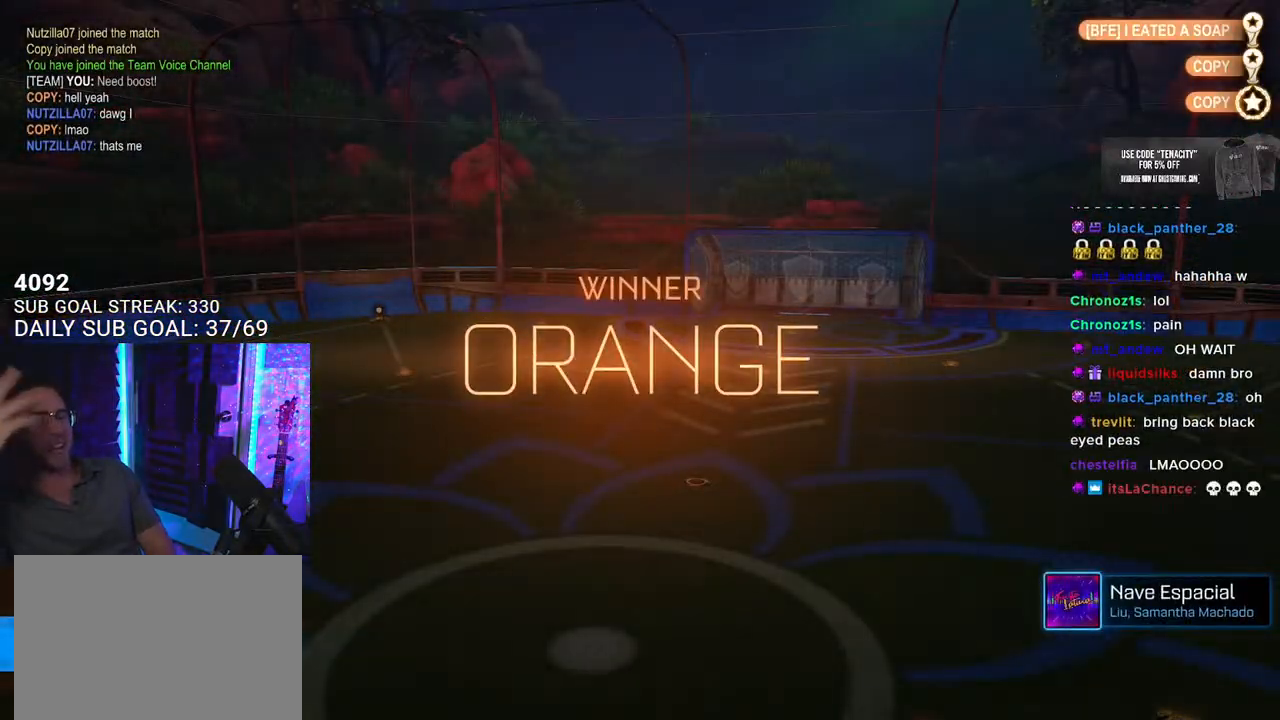
{"buttons": [], "left_stick": "center", "right_stick": "center", "events": []}
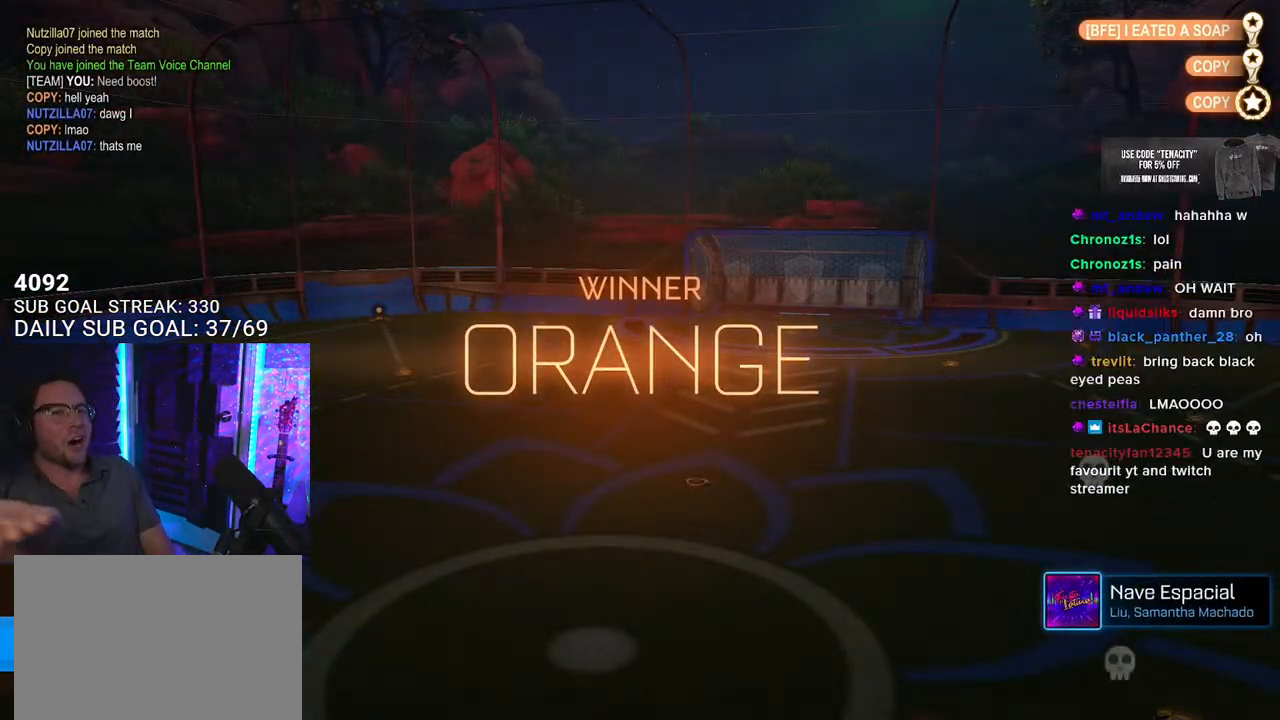
{"buttons": [], "left_stick": "center", "right_stick": "center", "events": []}
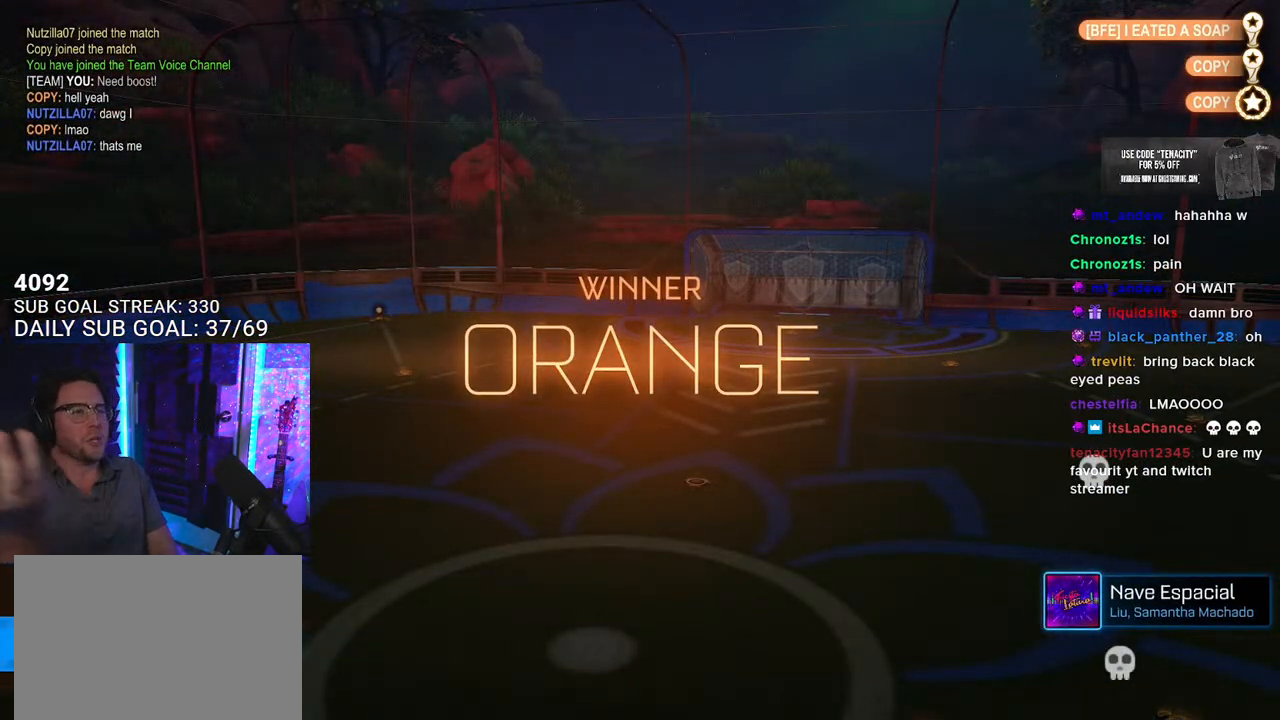
{"buttons": [], "left_stick": "center", "right_stick": "center", "events": [[50, "TRIANGLE", "down"], [217, "TRIANGLE", "up"]]}
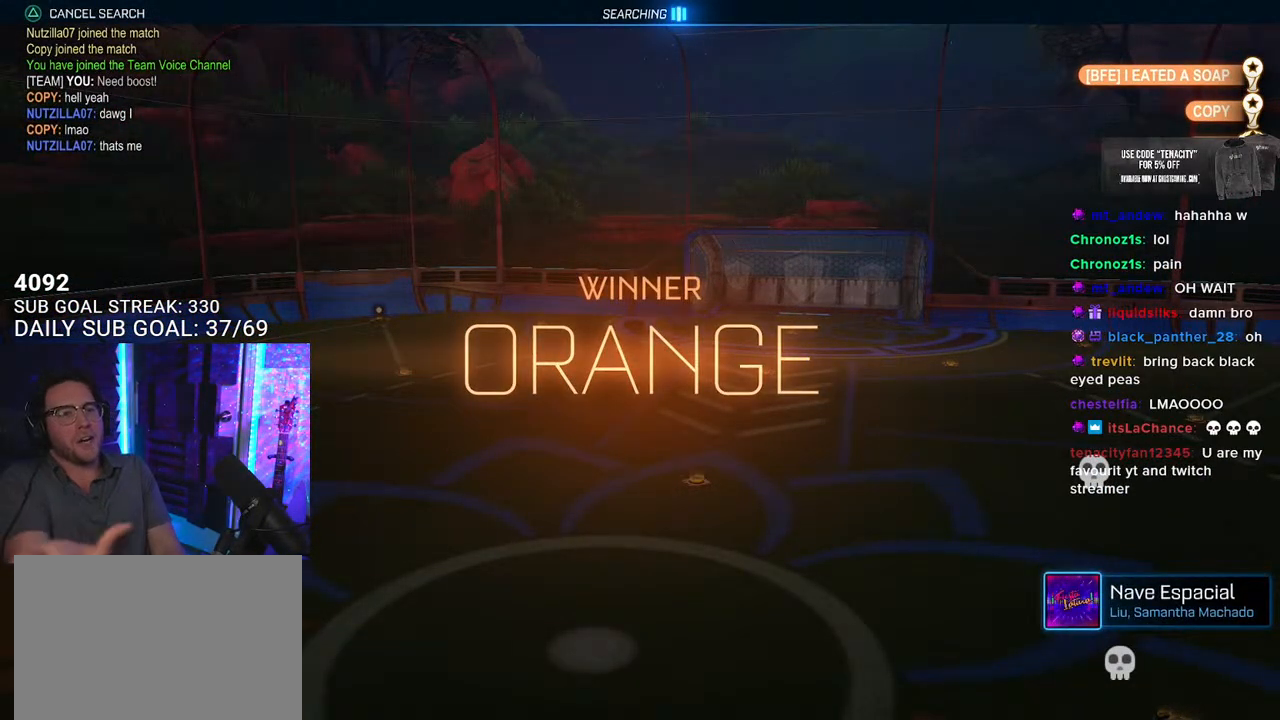
{"buttons": [], "left_stick": "center", "right_stick": "center", "events": []}
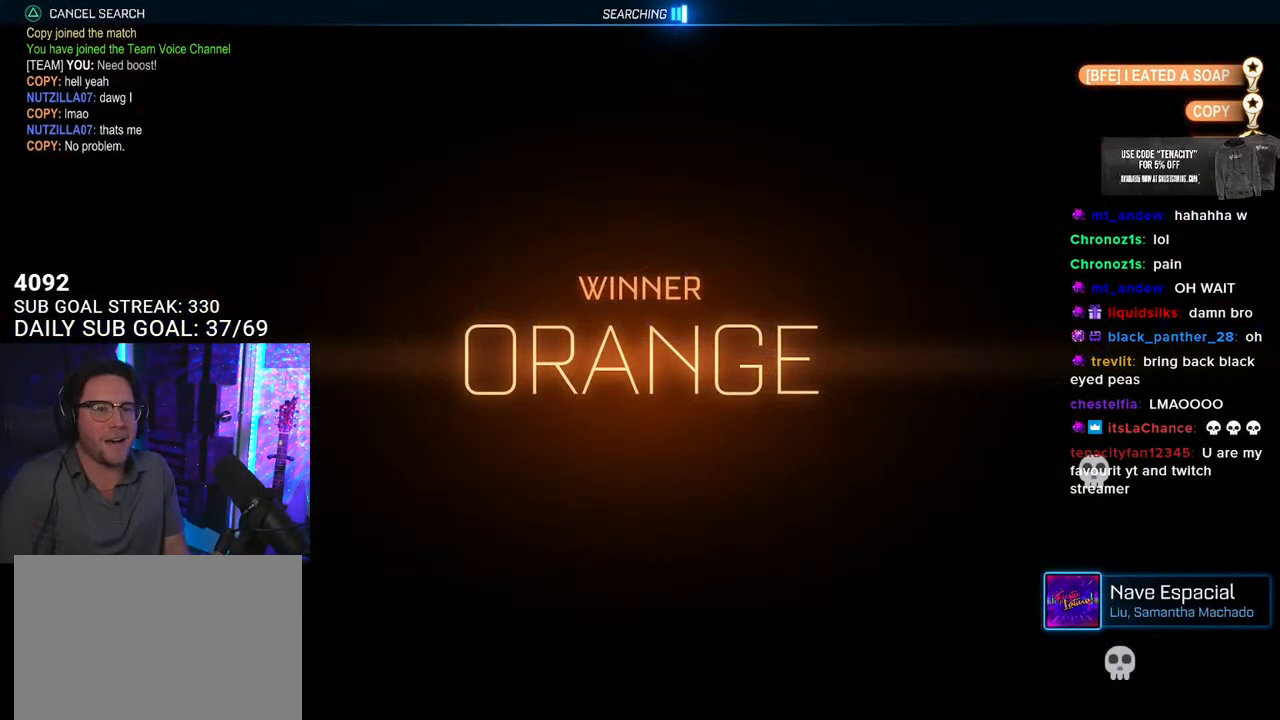
{"buttons": [], "left_stick": "center", "right_stick": "center", "events": []}
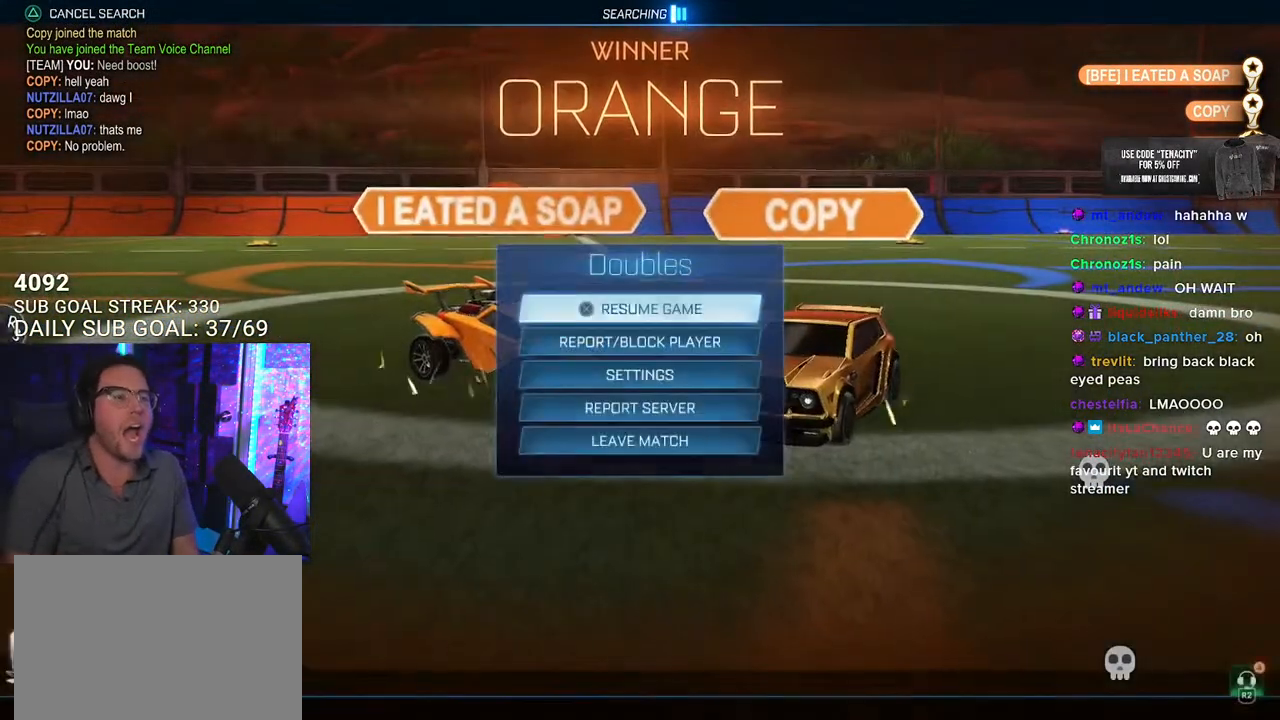
{"buttons": [], "left_stick": "center", "right_stick": "center", "events": [[167, "DPAD_DOWN", "down"], [317, "DPAD_DOWN", "up"], [367, "DPAD_DOWN", "down"], [467, "DPAD_DOWN", "up"]]}
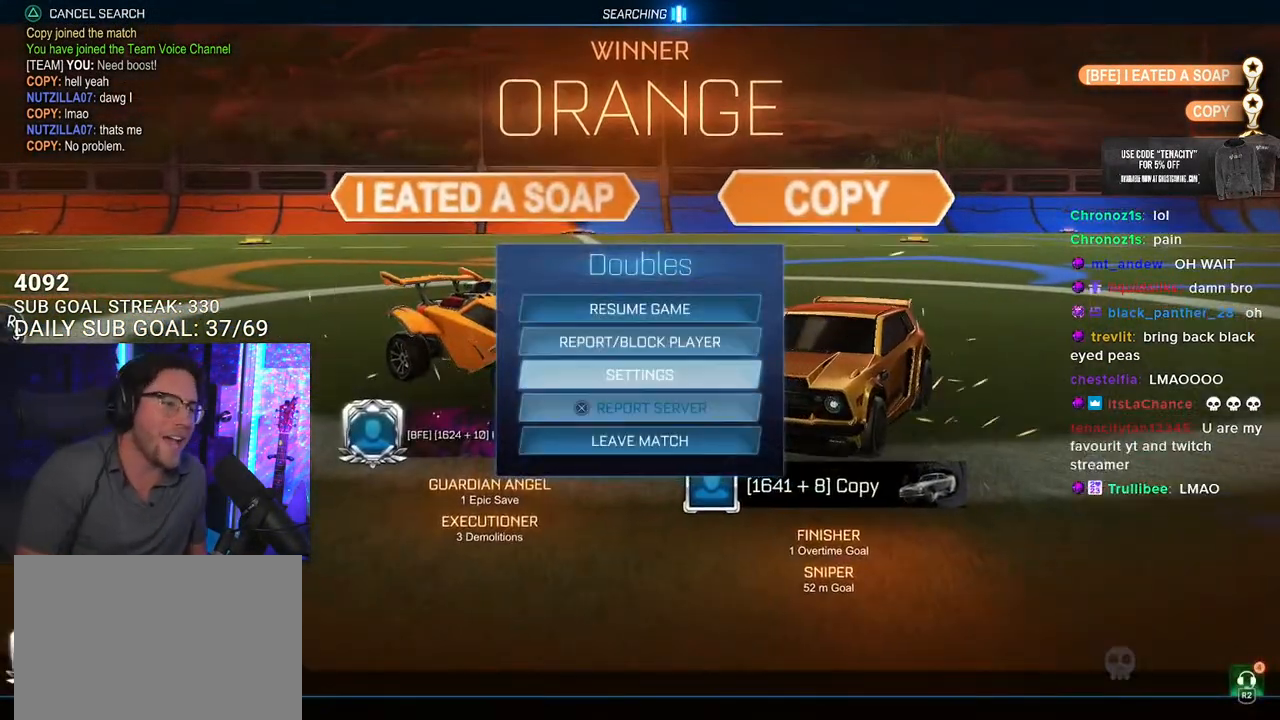
{"buttons": ["CROSS"], "left_stick": "center", "right_stick": "center", "events": [[17, "DPAD_DOWN", "down"], [117, "DPAD_DOWN", "up"], [150, "DPAD_DOWN", "down"], [233, "DPAD_DOWN", "up"], [267, "CROSS", "down"], [350, "DPAD_LEFT", "down"], [367, "CROSS", "up"], [450, "DPAD_LEFT", "up"], [467, "CROSS", "down"]]}
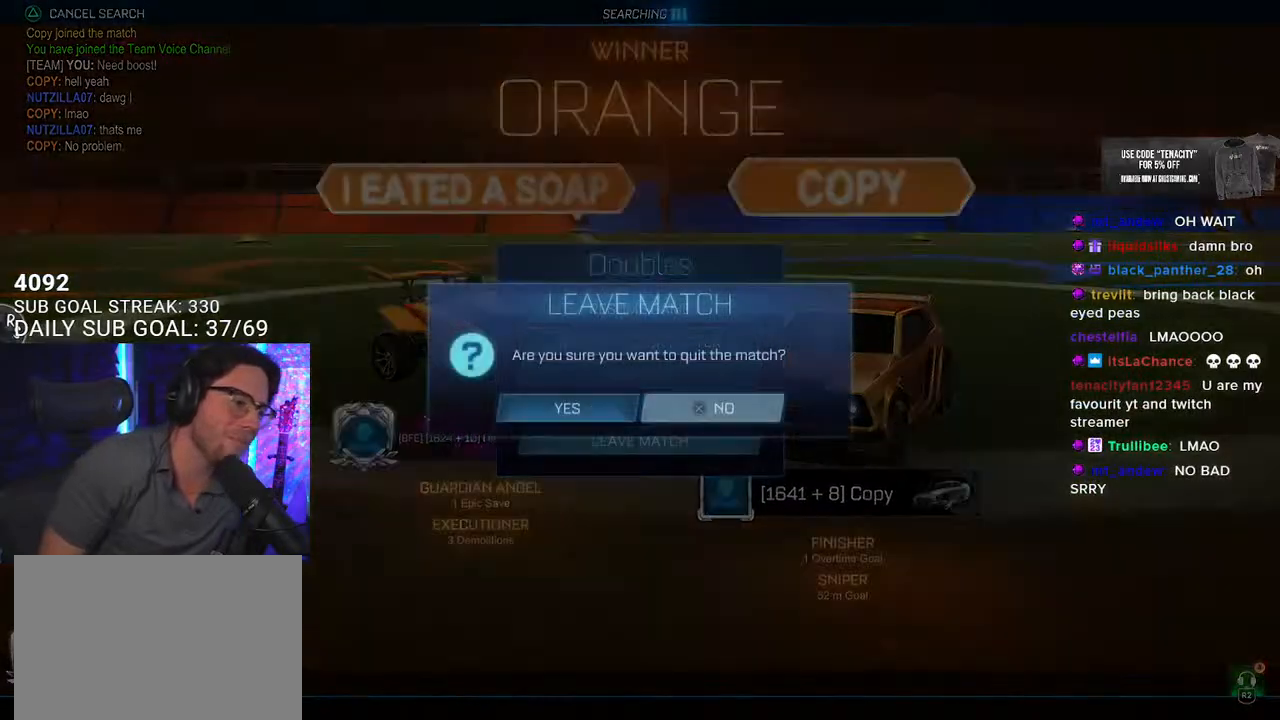
{"buttons": [], "left_stick": "center", "right_stick": "center", "events": [[17, "CROSS", "up"]]}
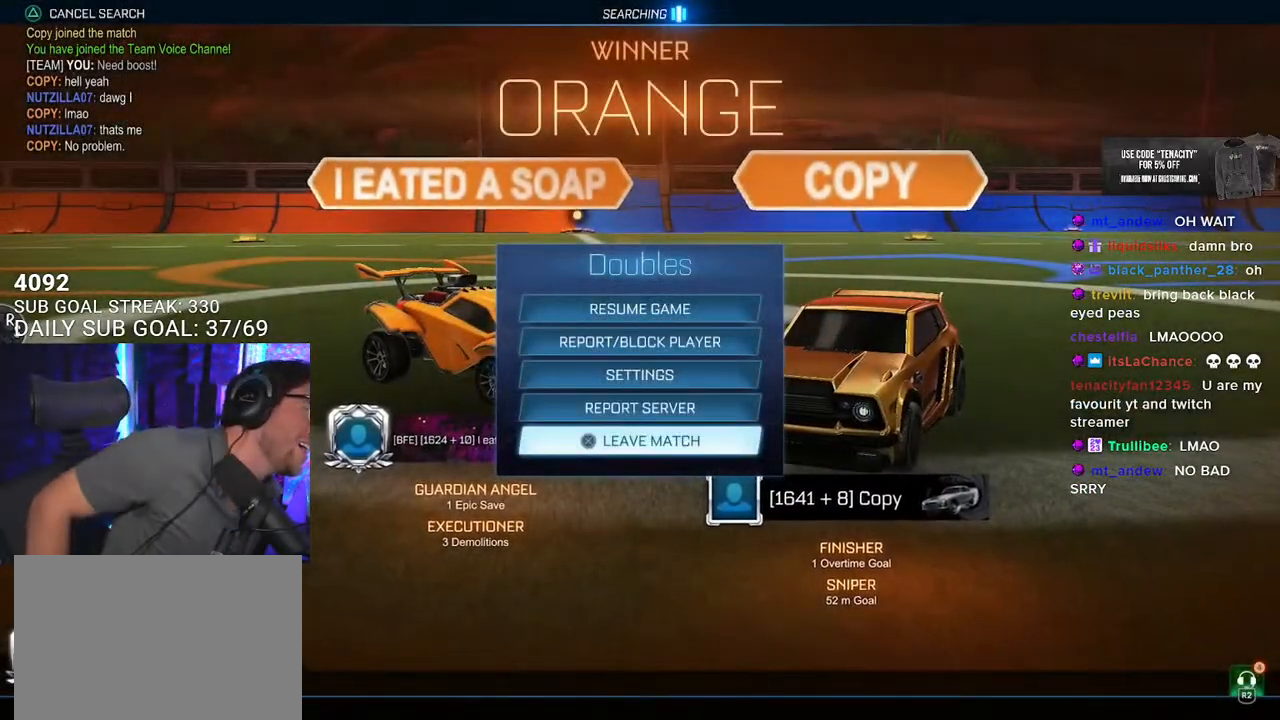
{"buttons": [], "left_stick": "center", "right_stick": "center", "events": []}
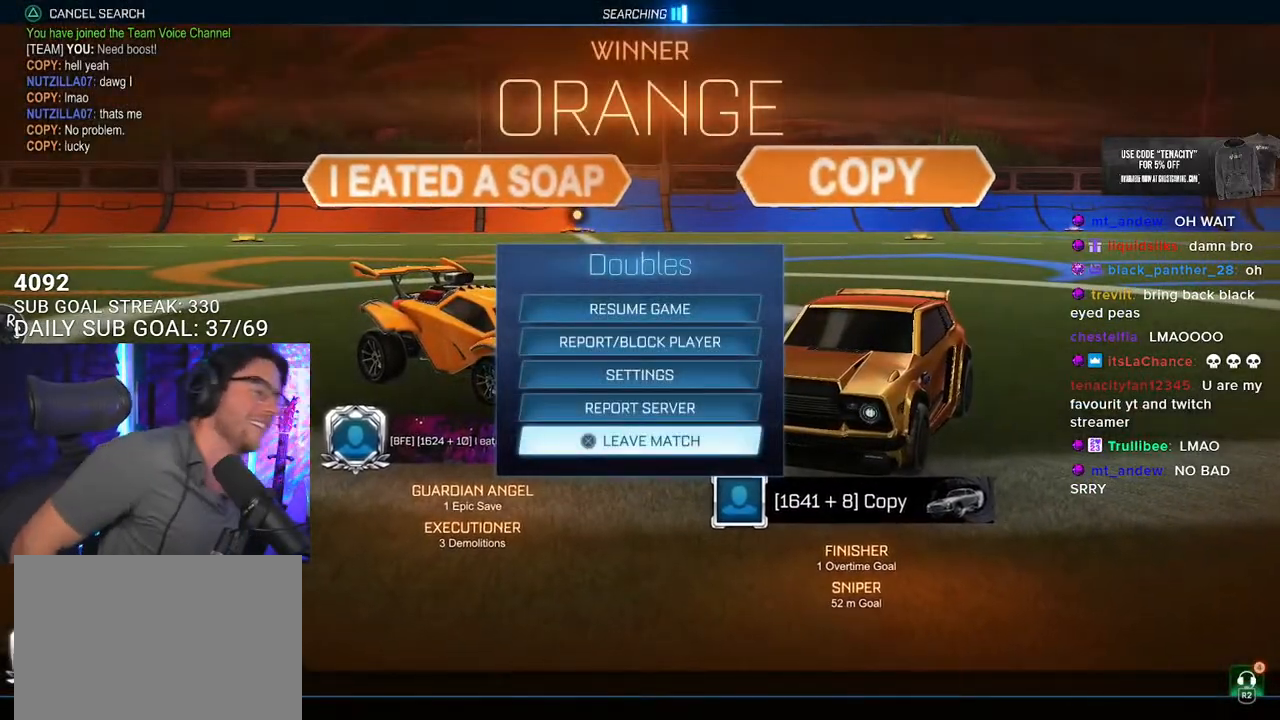
{"buttons": [], "left_stick": "center", "right_stick": "center", "events": [[83, "CIRCLE", "down"], [217, "CIRCLE", "up"], [350, "CIRCLE", "down"], [450, "CIRCLE", "up"]]}
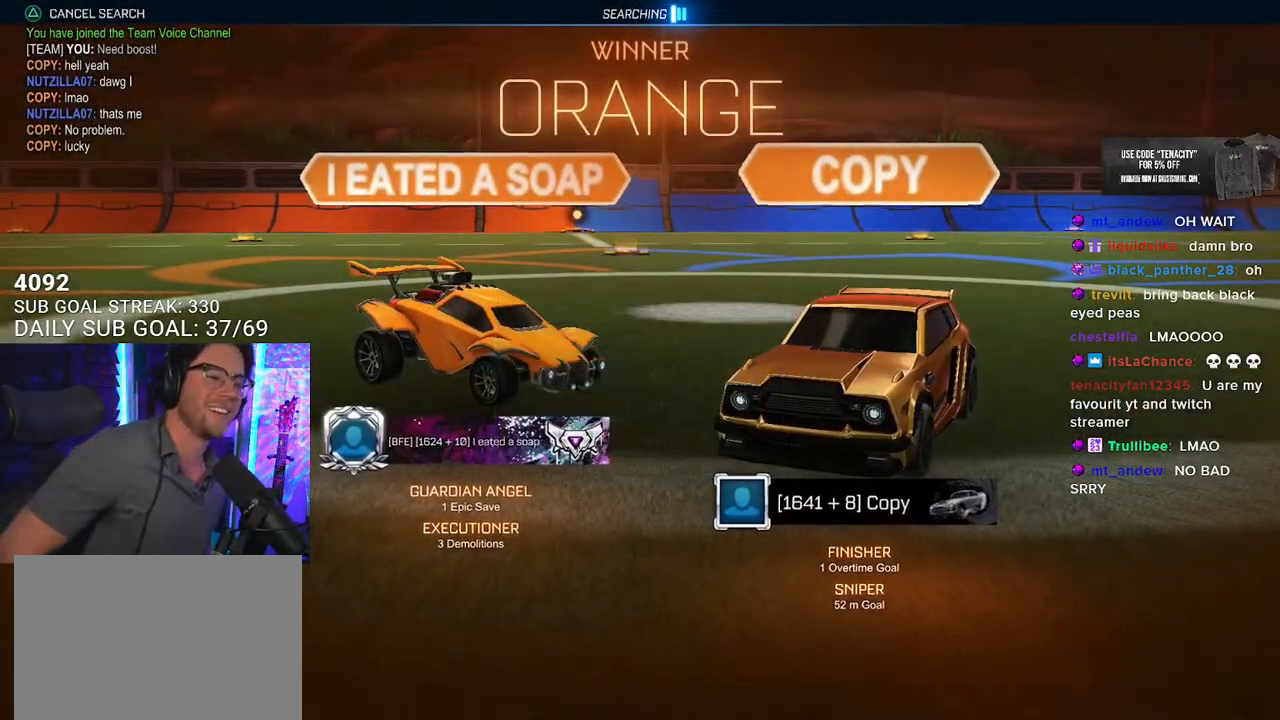
{"buttons": [], "left_stick": "center", "right_stick": "center", "events": []}
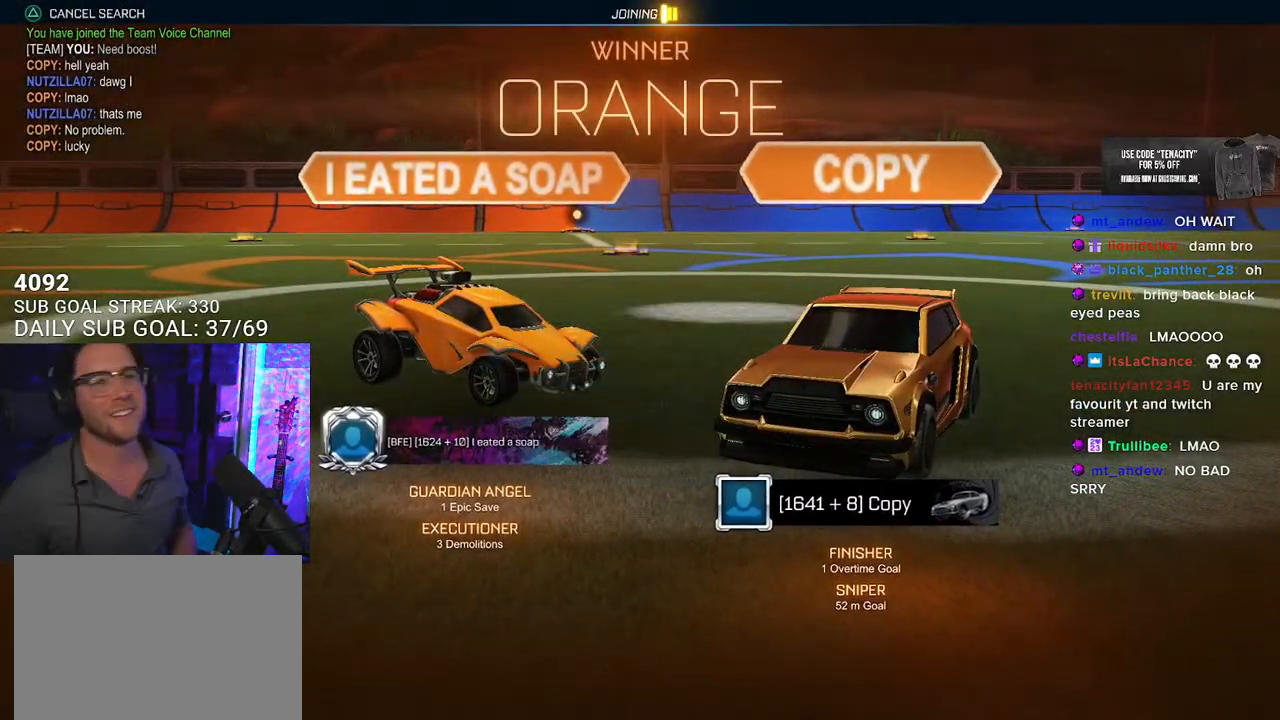
{"buttons": [], "left_stick": "center", "right_stick": "center", "events": []}
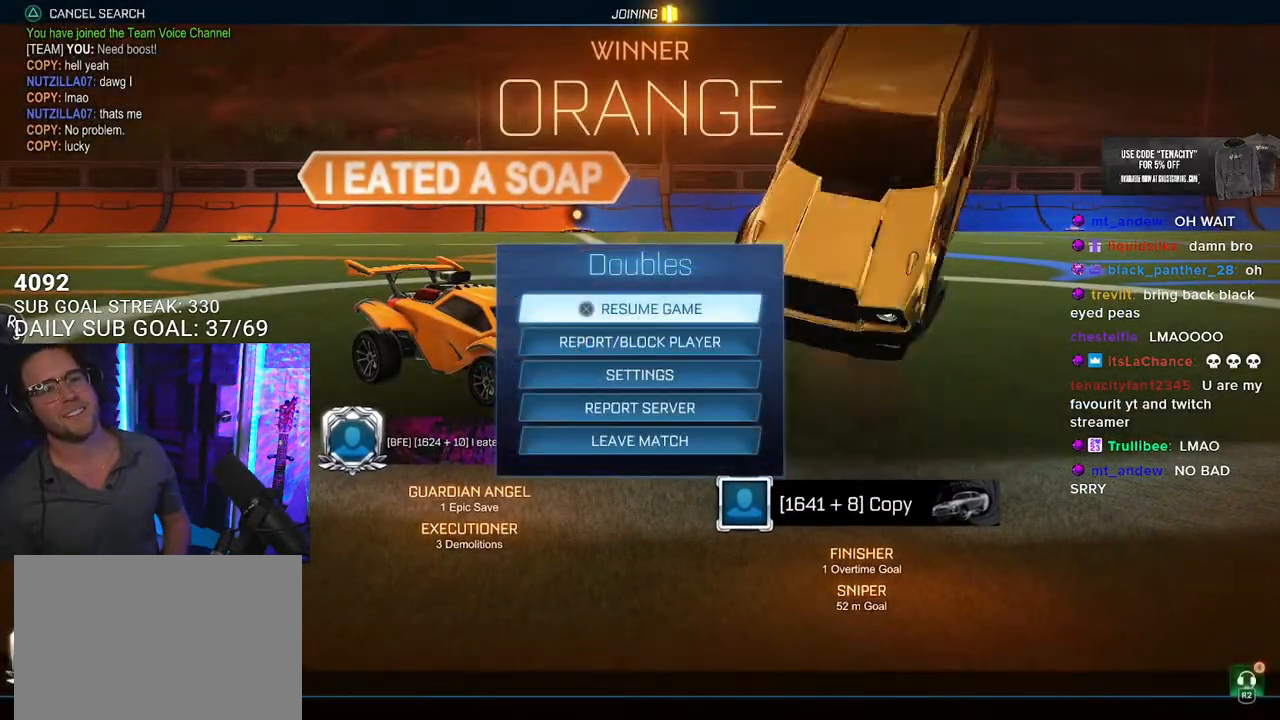
{"buttons": [], "left_stick": "center", "right_stick": "center", "events": []}
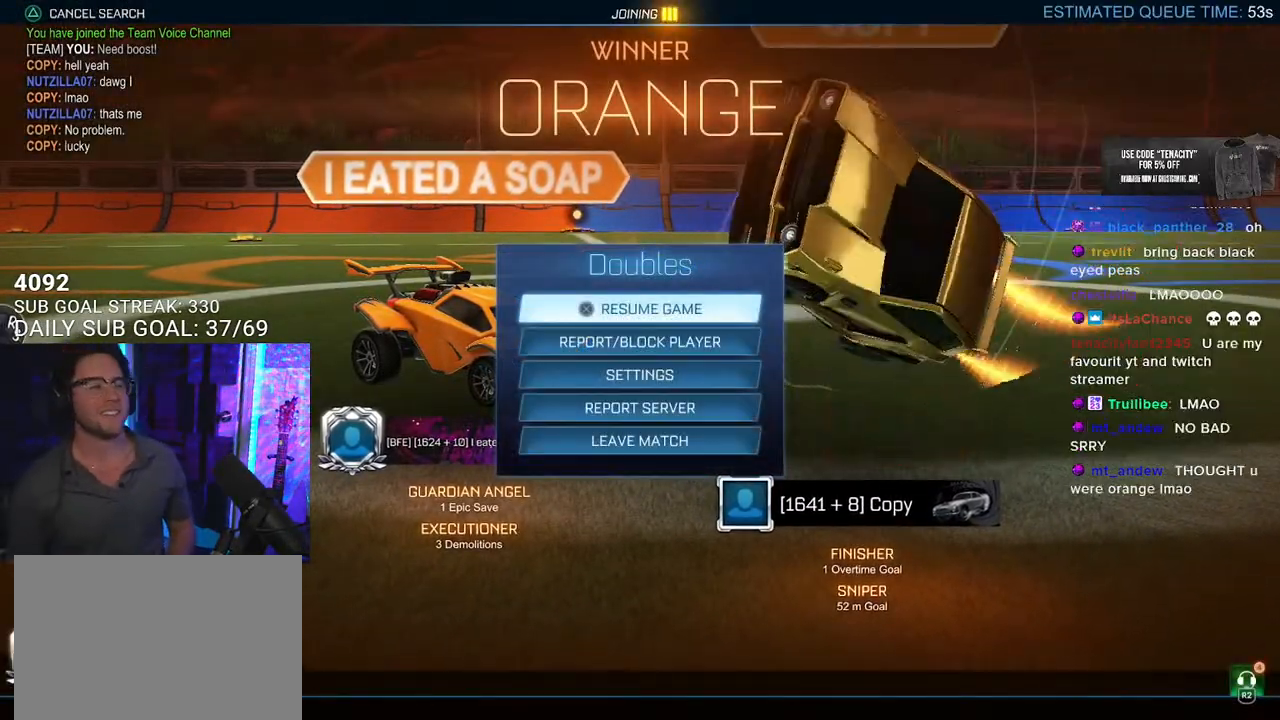
{"buttons": [], "left_stick": "center", "right_stick": "center", "events": [[17, "CIRCLE", "down"], [117, "CIRCLE", "up"]]}
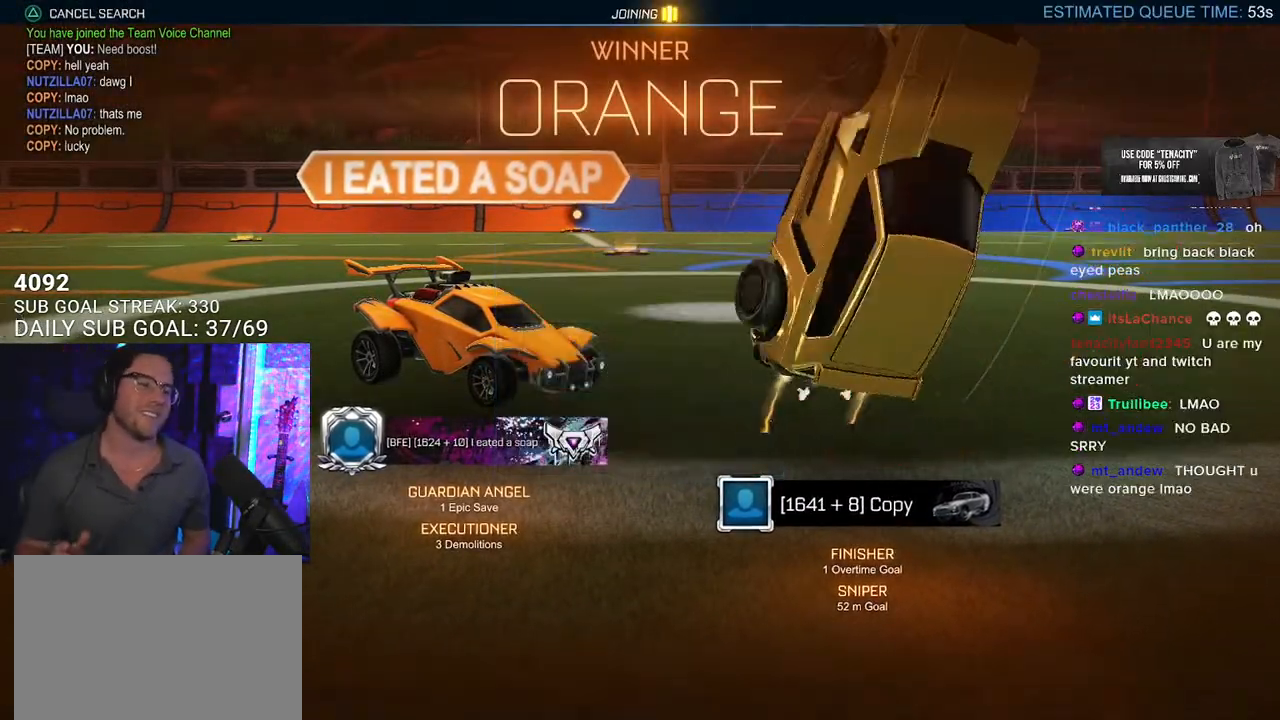
{"buttons": [], "left_stick": "center", "right_stick": "center", "events": []}
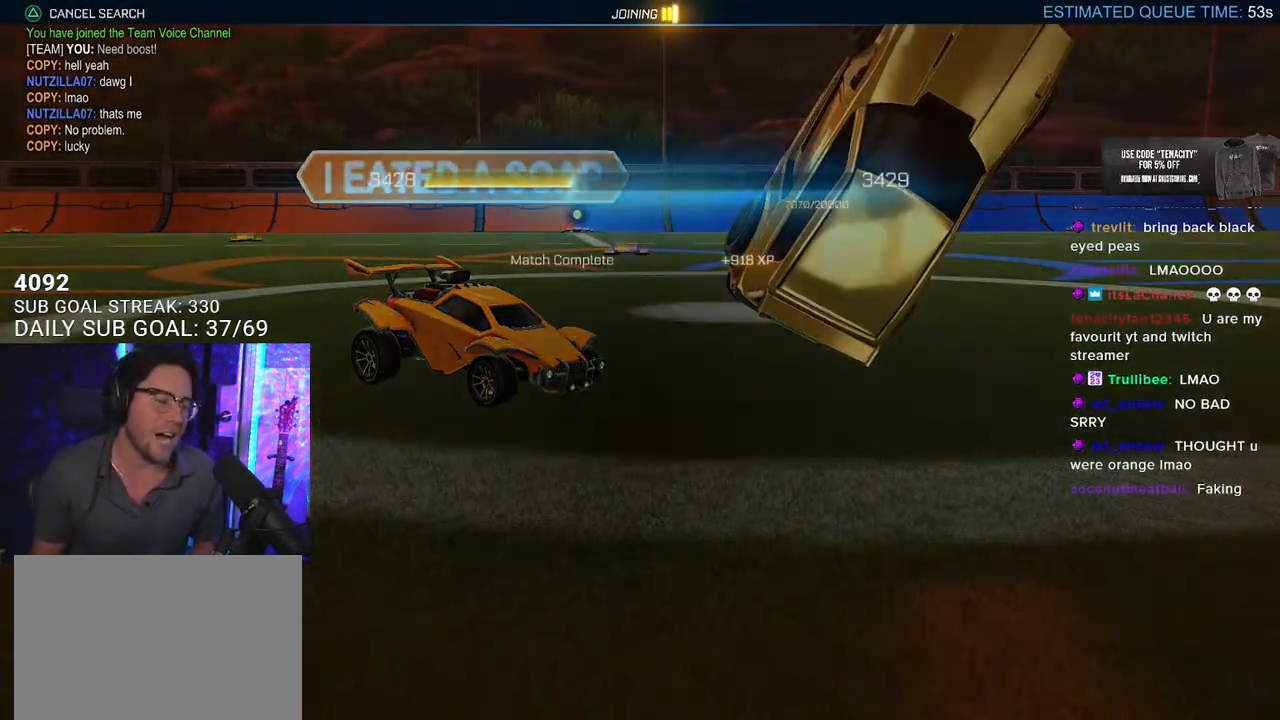
{"buttons": [], "left_stick": "center", "right_stick": "center", "events": []}
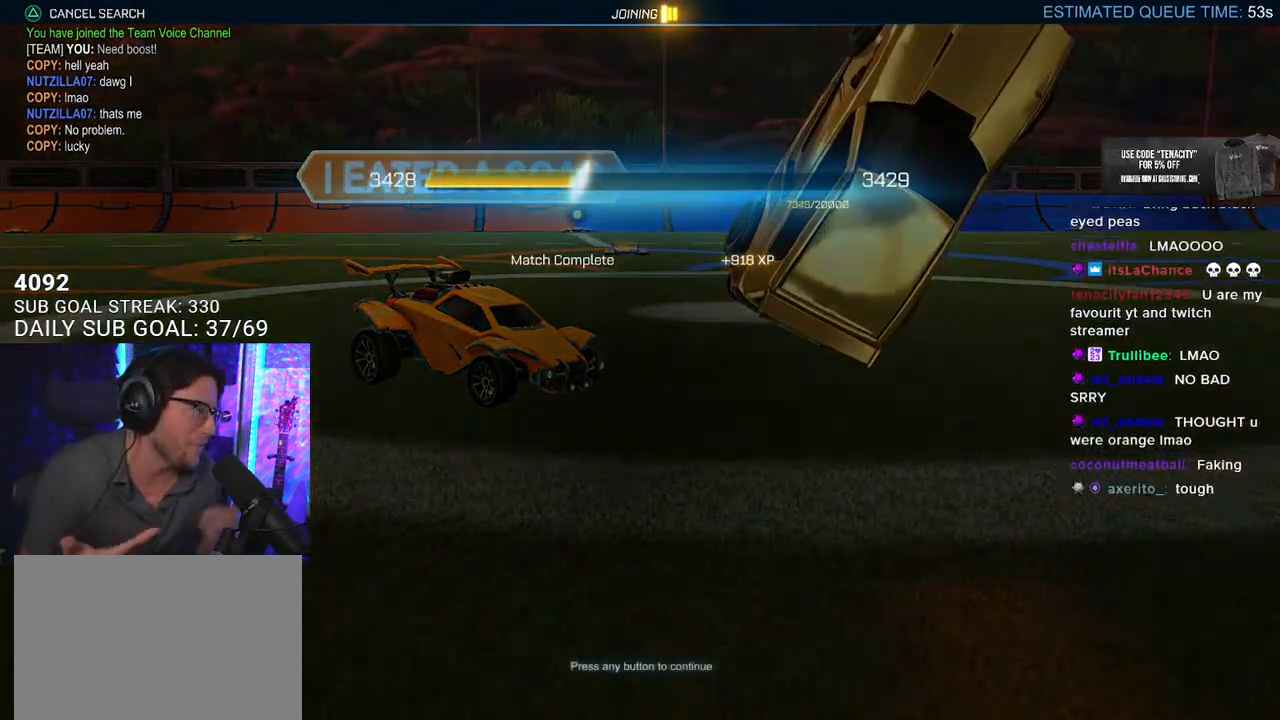
{"buttons": [], "left_stick": "center", "right_stick": "center", "events": []}